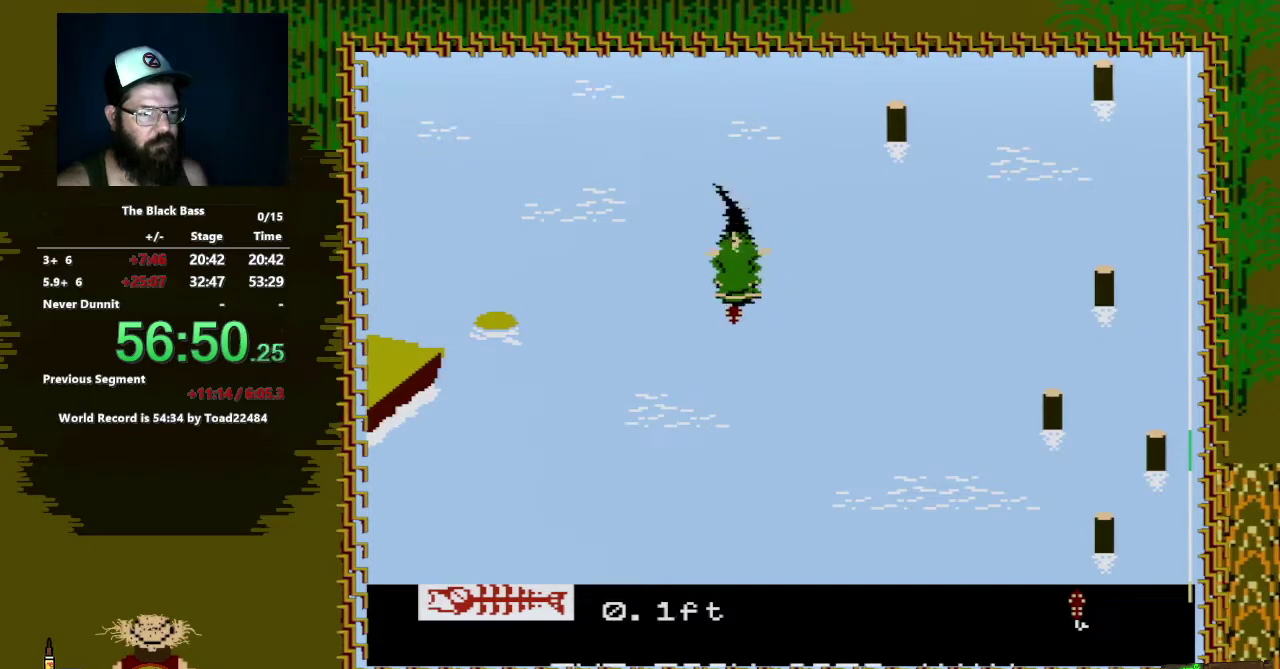
Gameplay with a controller (Nintendo layout); each line is a JSON object with the inputs held at the frame after it. "events" lists button and stick changes between this image and that frame as [ms after this image, input, new state], when the widget could be followed in between. Not read: L3 R3.
{"buttons": ["A", "DPAD_DOWN", "DPAD_RIGHT"], "events": [[83, "DPAD_DOWN", "down"], [117, "A", "down"], [133, "DPAD_RIGHT", "down"]]}
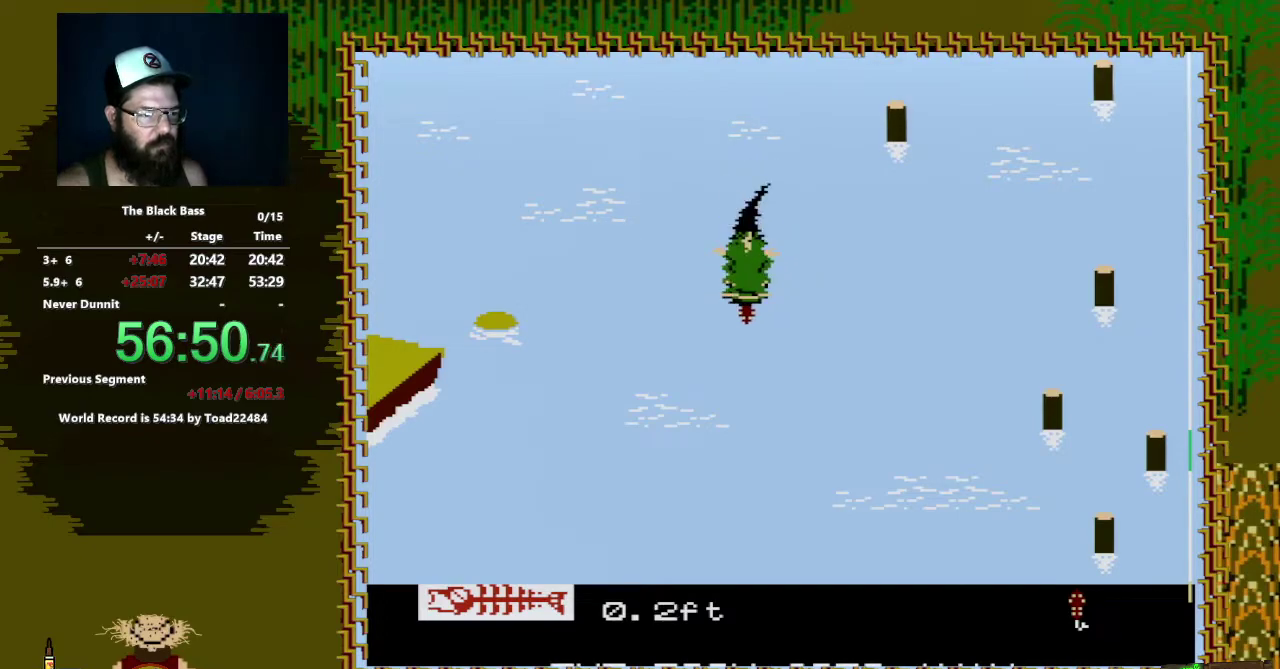
{"buttons": ["A", "DPAD_DOWN", "DPAD_RIGHT"], "events": []}
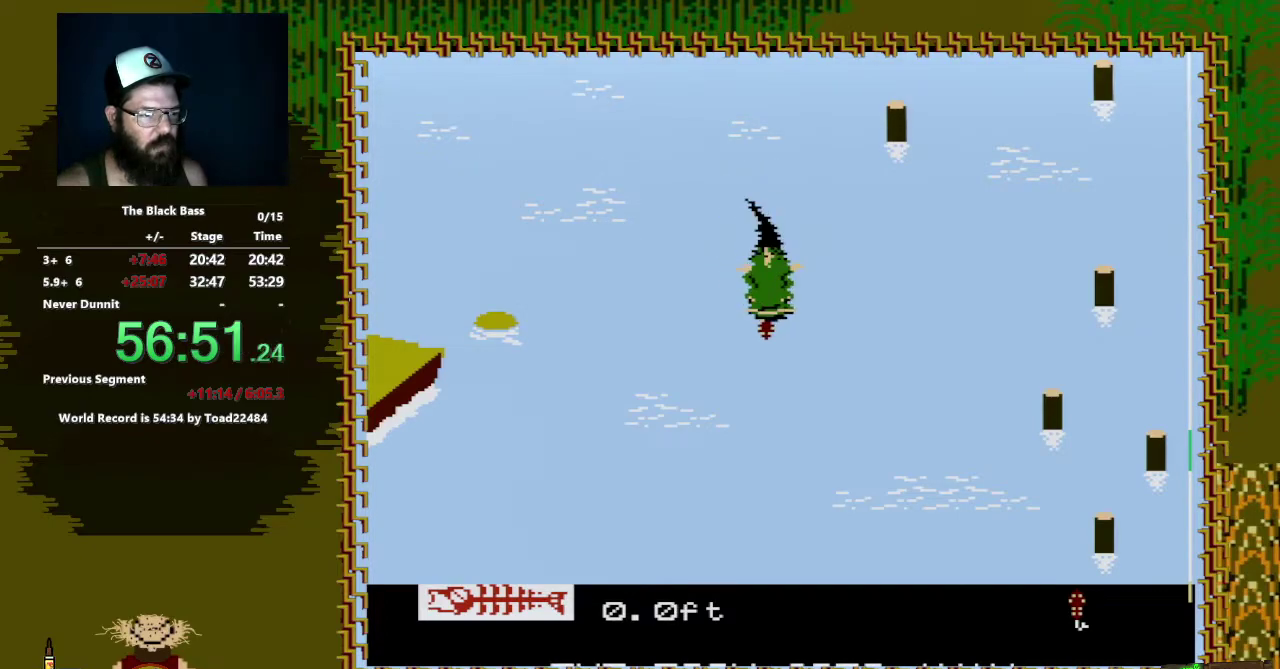
{"buttons": [], "events": [[167, "DPAD_RIGHT", "up"], [300, "DPAD_DOWN", "up"], [333, "A", "up"]]}
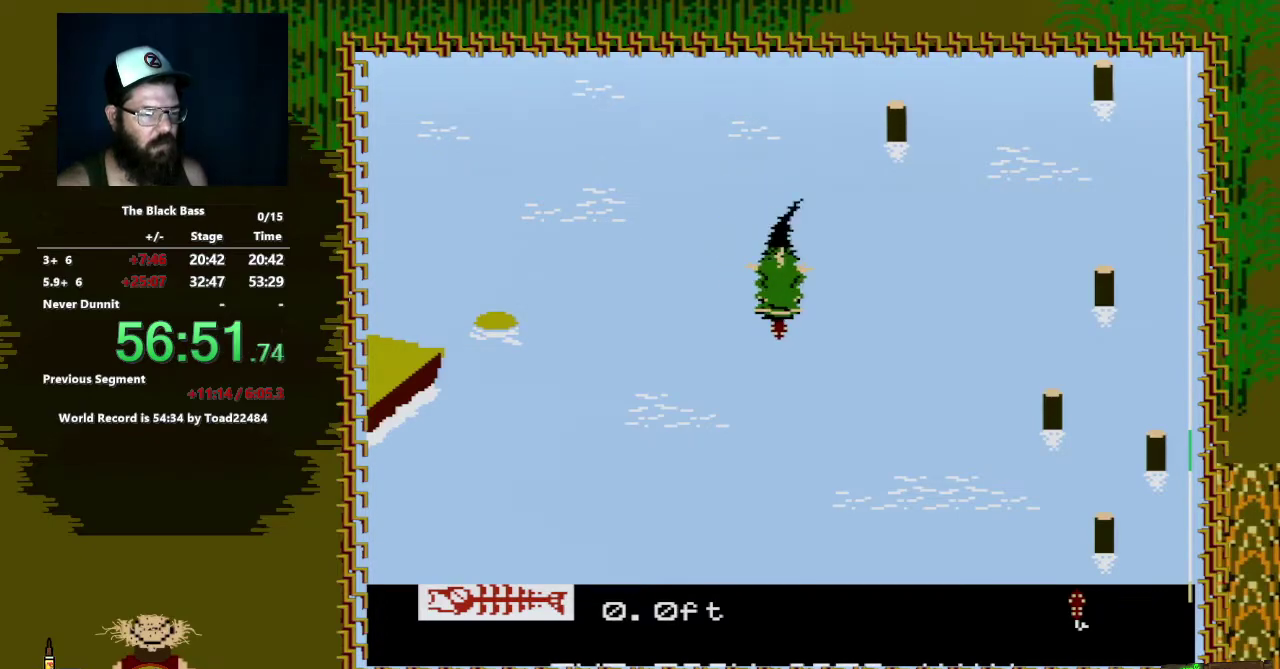
{"buttons": [], "events": []}
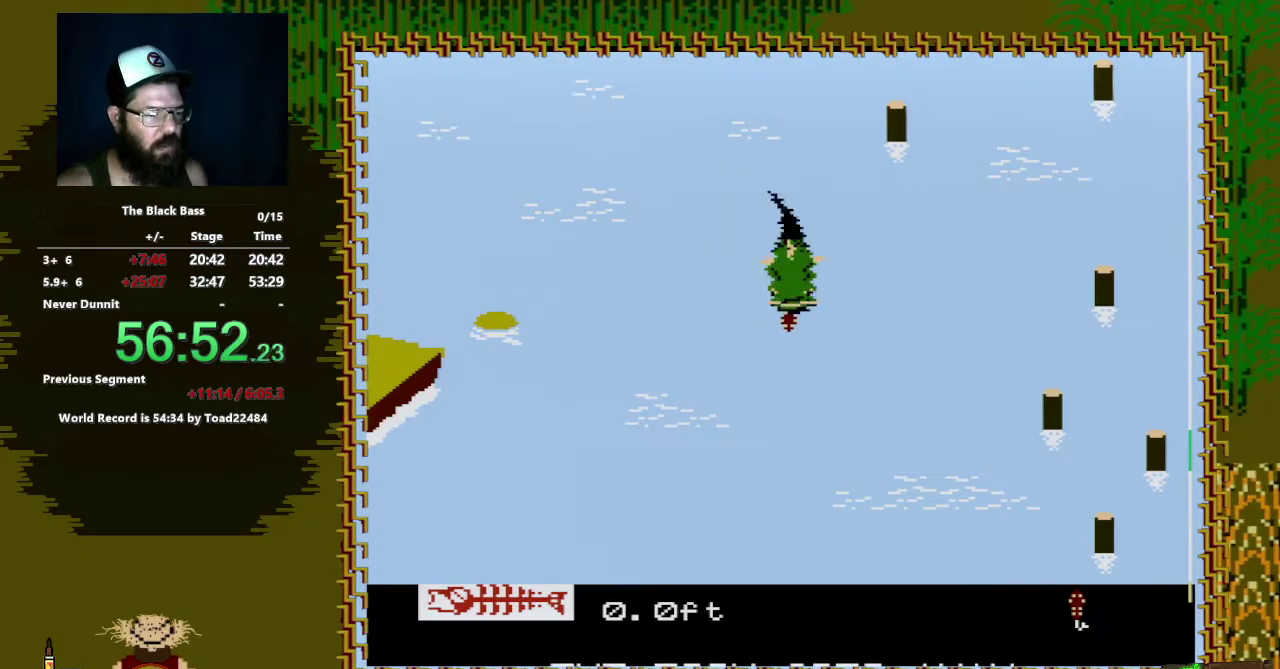
{"buttons": ["A", "DPAD_DOWN"], "events": [[133, "DPAD_DOWN", "down"], [150, "A", "down"]]}
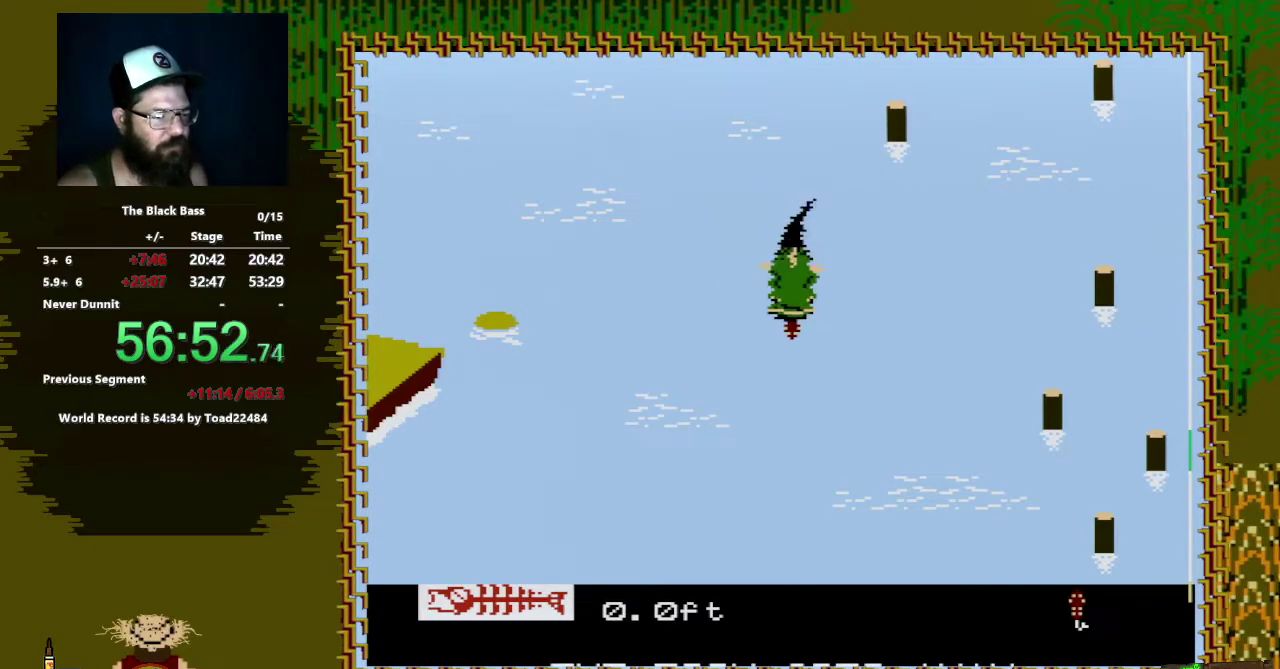
{"buttons": ["A", "DPAD_DOWN"], "events": []}
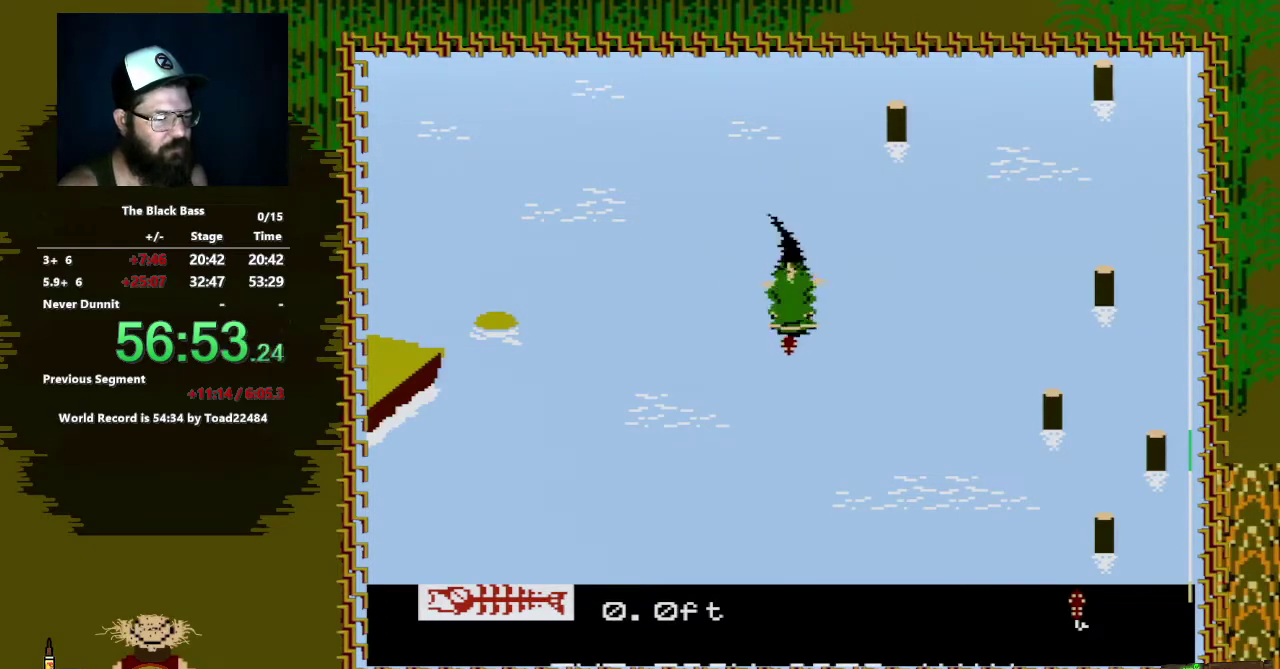
{"buttons": [], "events": [[150, "A", "up"], [150, "DPAD_DOWN", "up"]]}
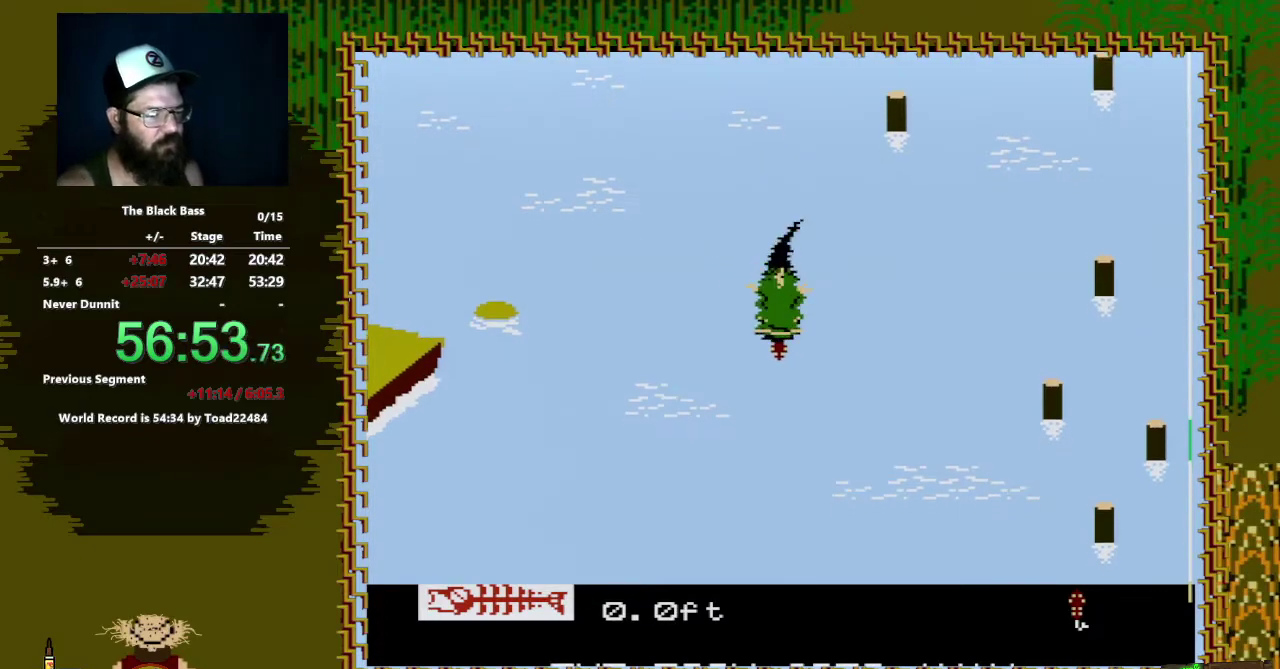
{"buttons": [], "events": []}
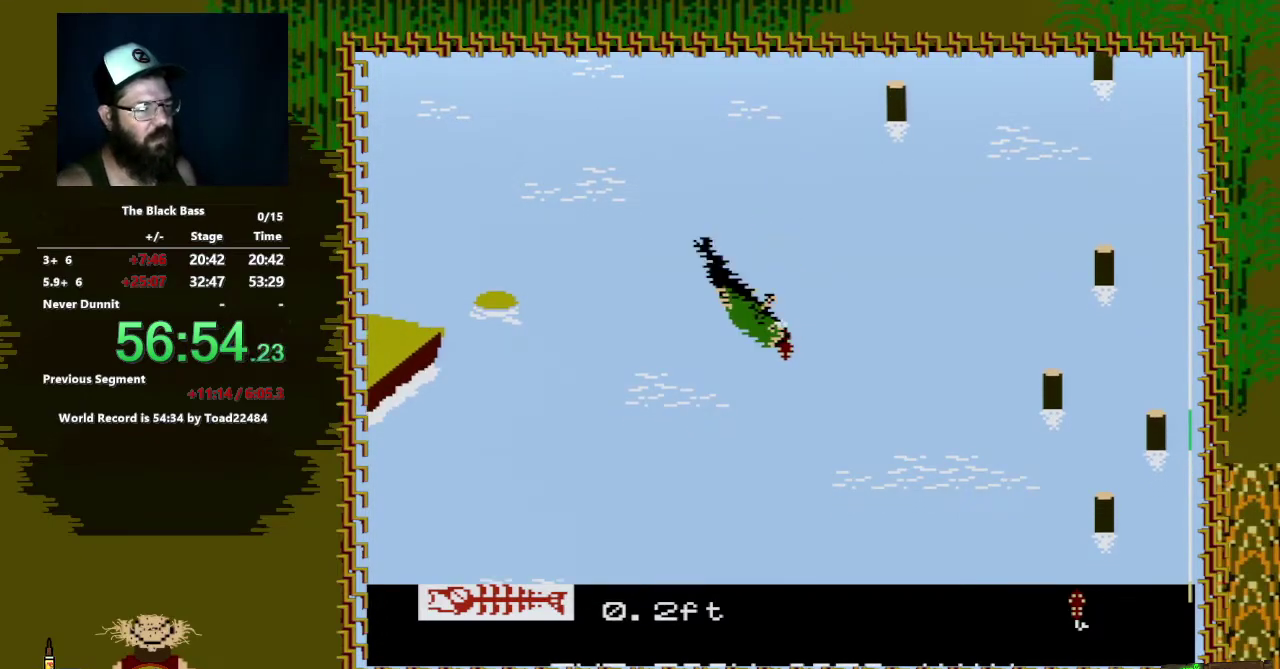
{"buttons": ["A", "DPAD_DOWN"], "events": [[367, "DPAD_DOWN", "down"], [467, "A", "down"]]}
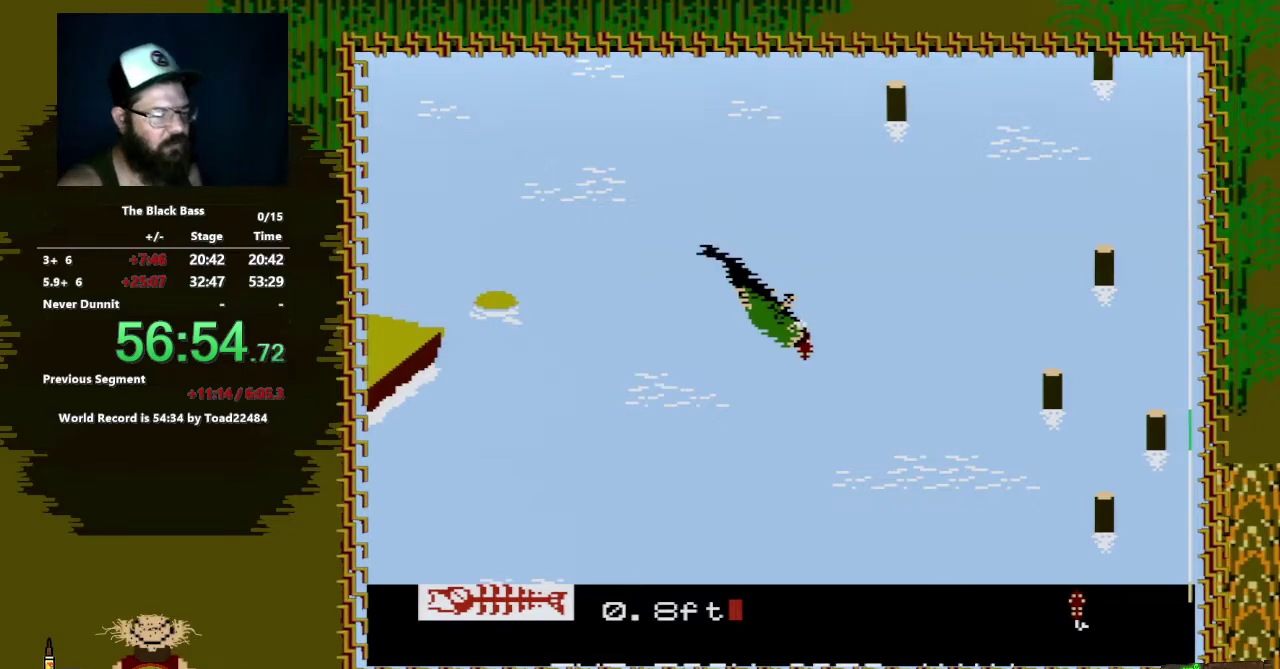
{"buttons": ["A", "DPAD_DOWN", "DPAD_LEFT"], "events": [[100, "DPAD_LEFT", "down"]]}
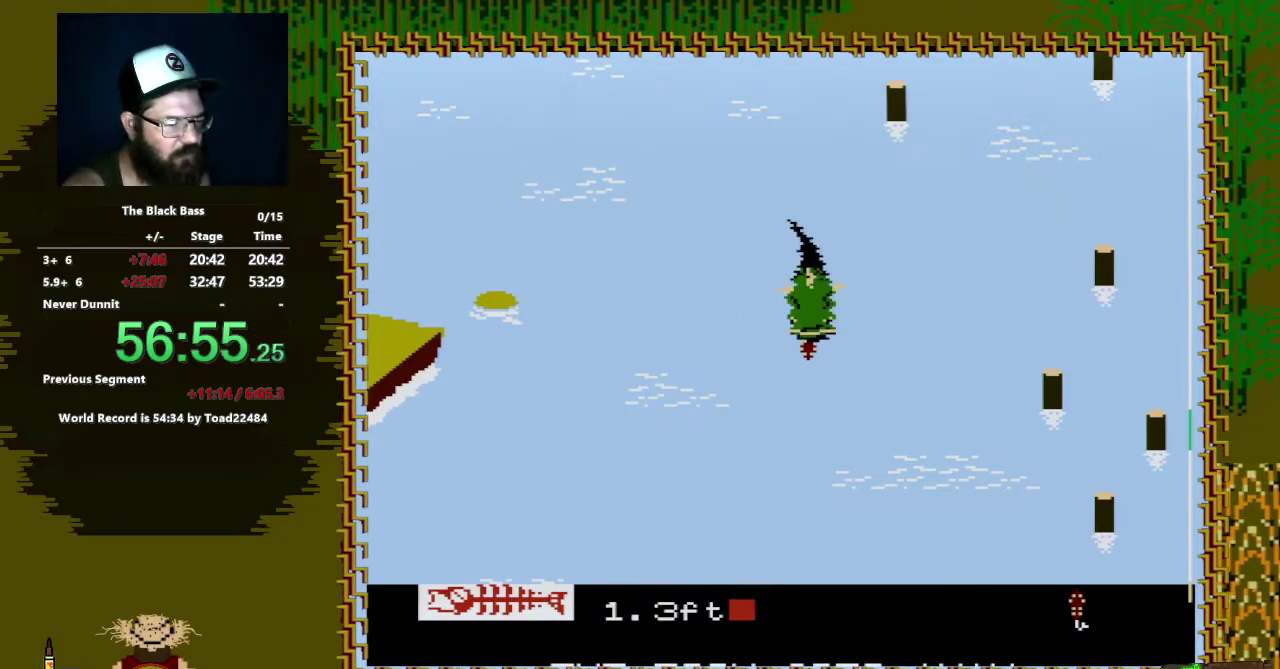
{"buttons": ["A", "DPAD_DOWN", "DPAD_LEFT"], "events": []}
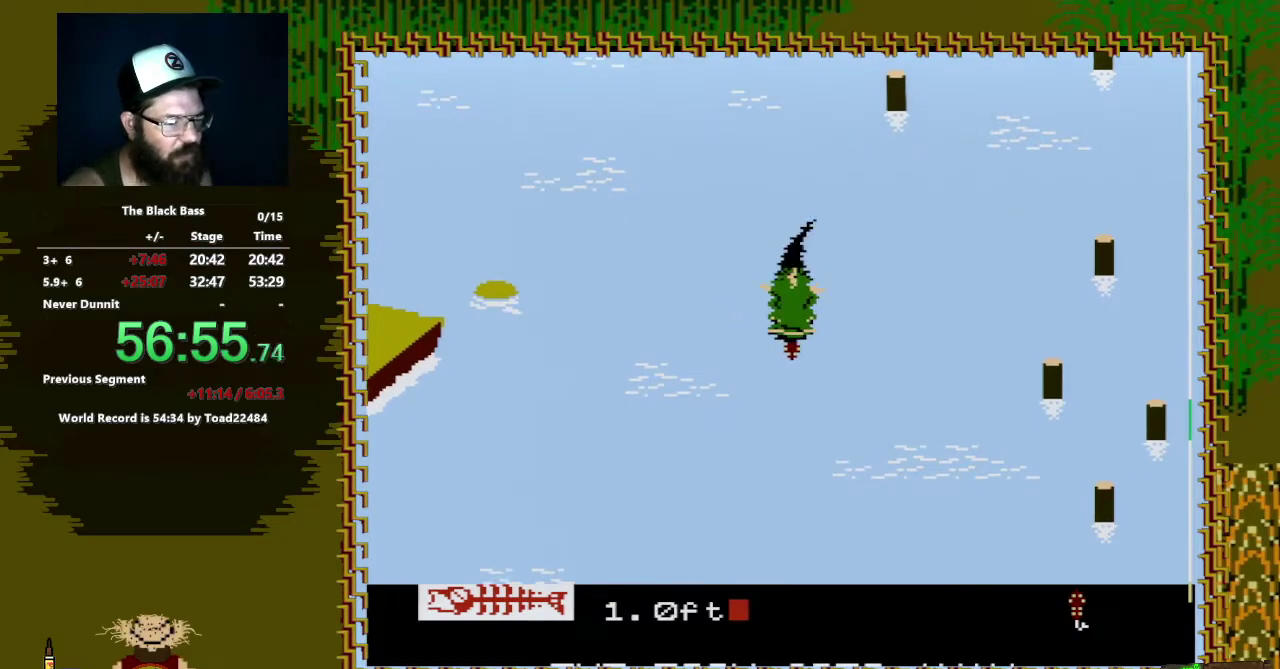
{"buttons": [], "events": [[33, "DPAD_LEFT", "up"], [50, "A", "up"], [67, "DPAD_DOWN", "up"]]}
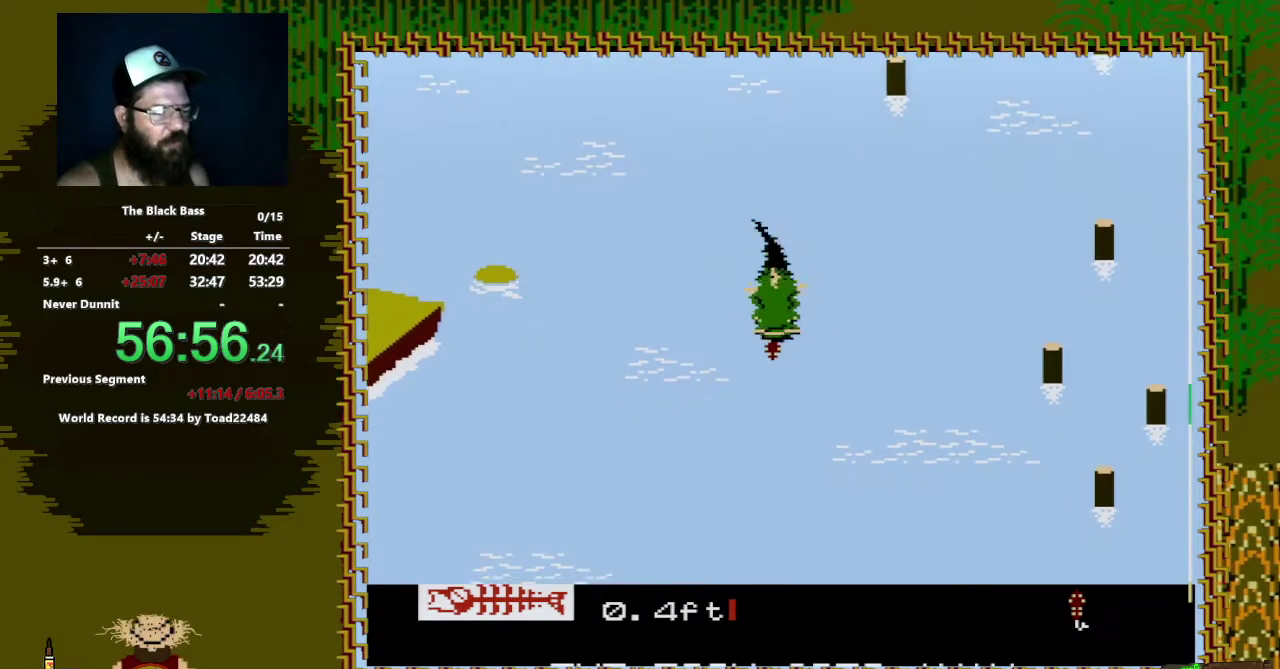
{"buttons": [], "events": []}
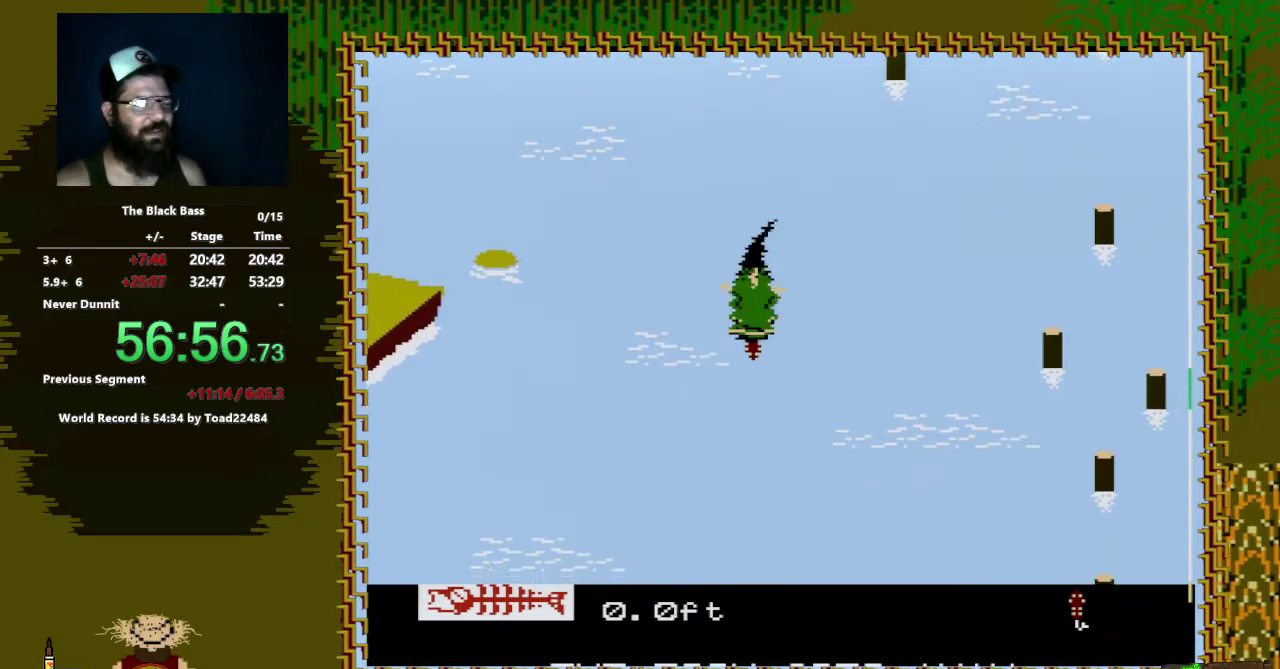
{"buttons": ["A", "DPAD_DOWN", "DPAD_RIGHT"], "events": [[100, "DPAD_DOWN", "down"], [200, "A", "down"], [200, "DPAD_RIGHT", "down"]]}
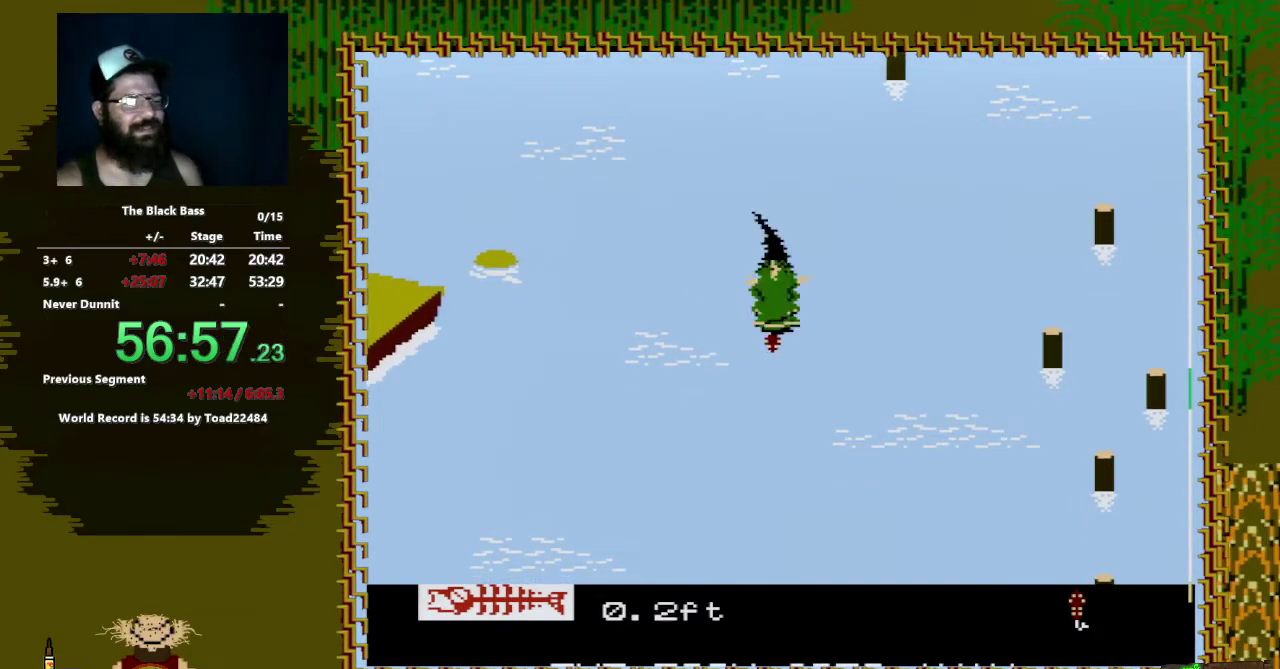
{"buttons": ["A", "DPAD_DOWN", "DPAD_RIGHT"], "events": []}
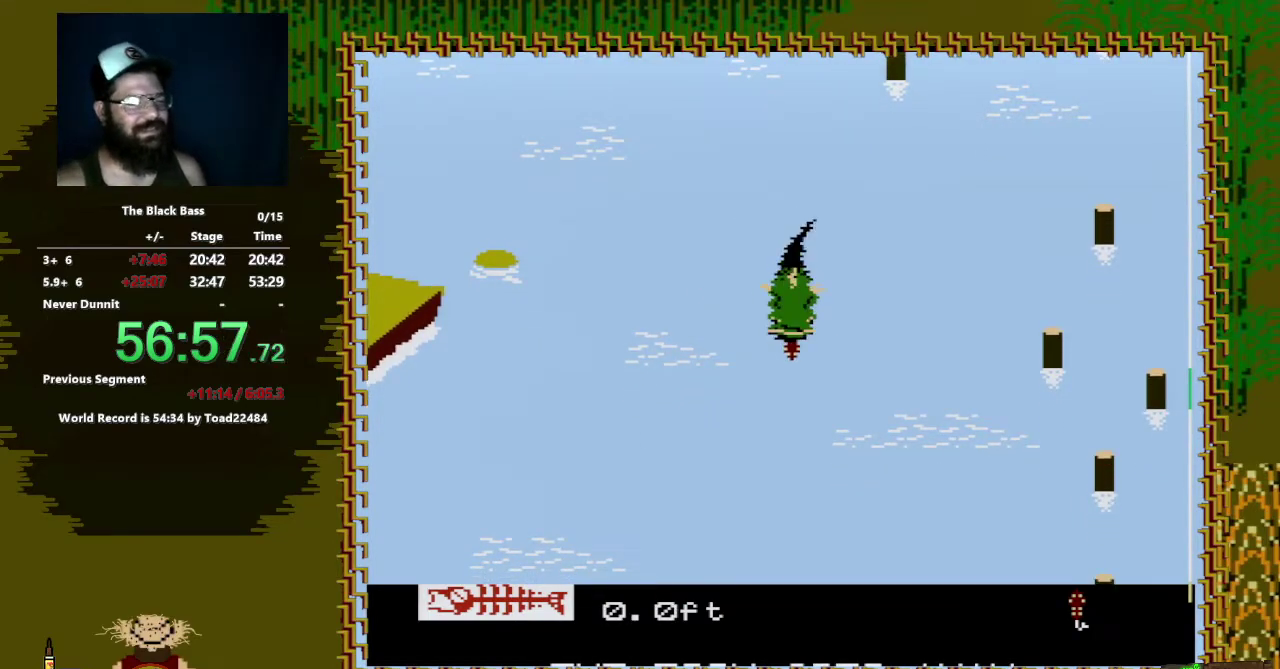
{"buttons": ["A", "DPAD_DOWN", "DPAD_RIGHT"], "events": []}
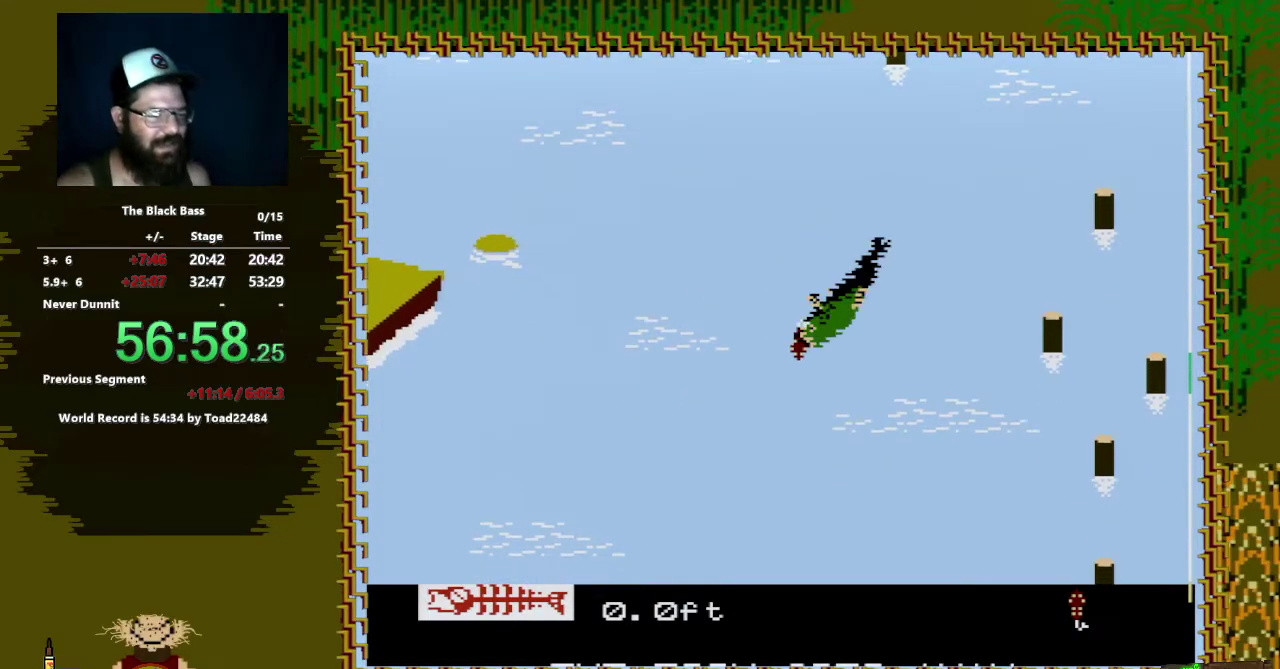
{"buttons": [], "events": [[83, "DPAD_DOWN", "up"], [100, "A", "up"], [117, "DPAD_RIGHT", "up"]]}
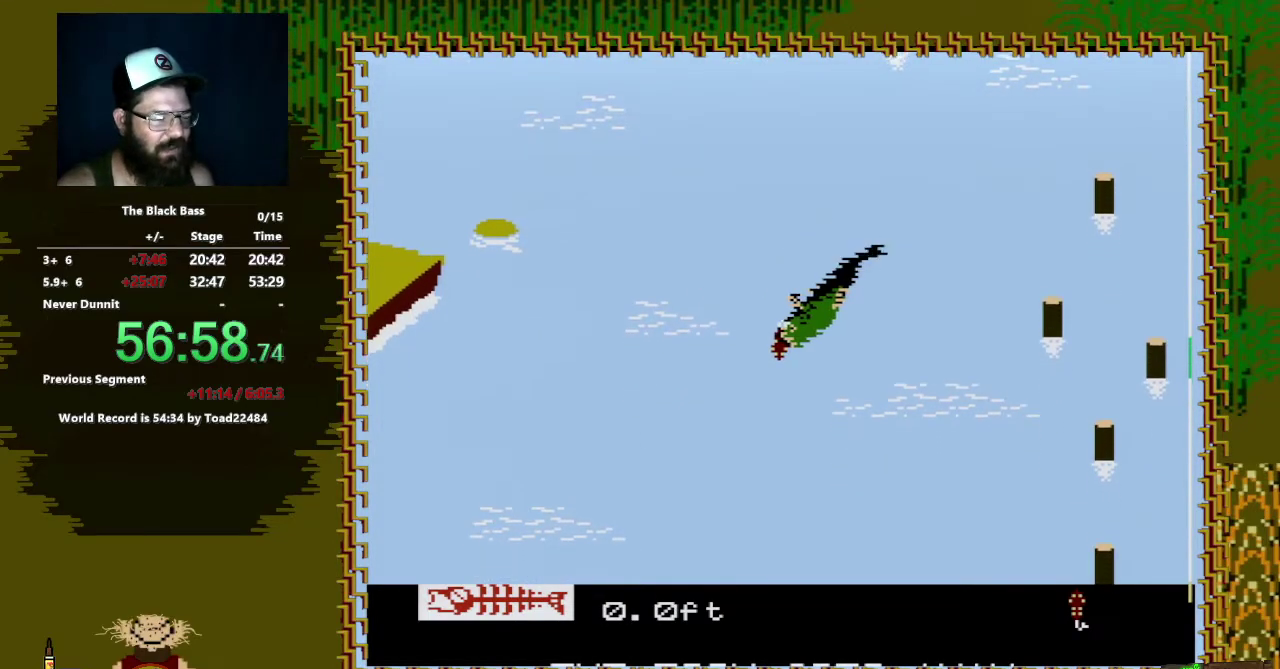
{"buttons": [], "events": []}
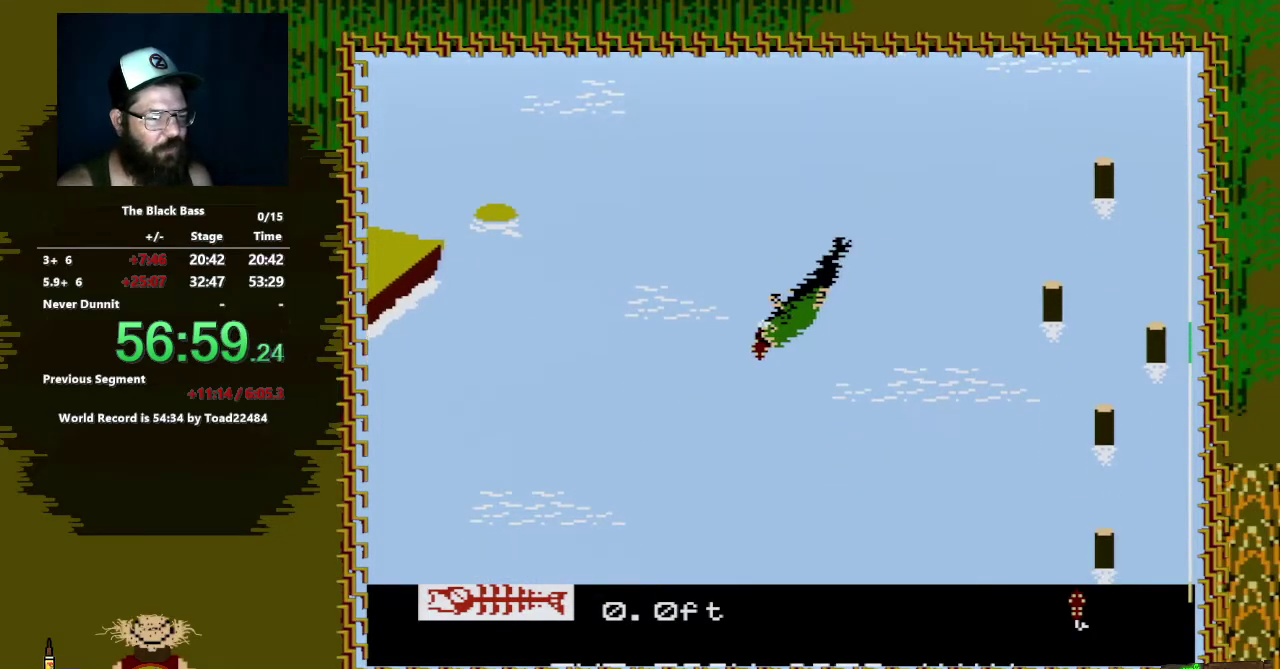
{"buttons": ["A", "DPAD_DOWN", "DPAD_RIGHT"], "events": [[100, "DPAD_DOWN", "down"], [183, "A", "down"], [233, "DPAD_RIGHT", "down"]]}
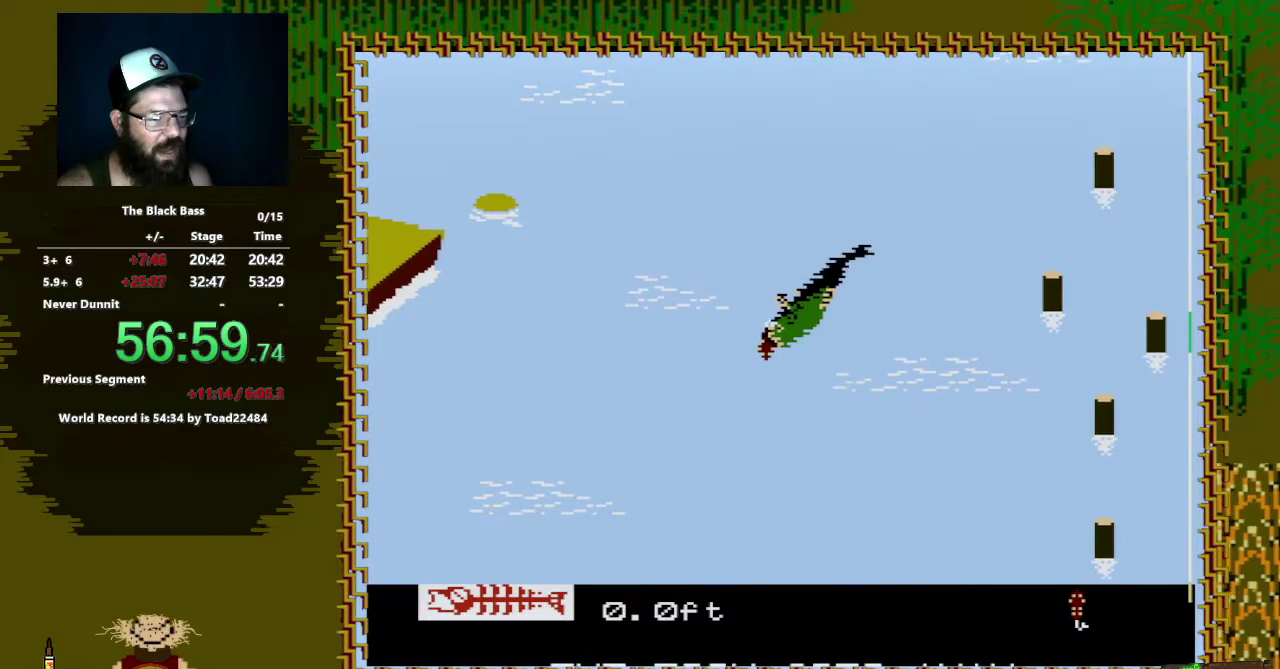
{"buttons": ["A", "DPAD_DOWN", "DPAD_RIGHT"], "events": []}
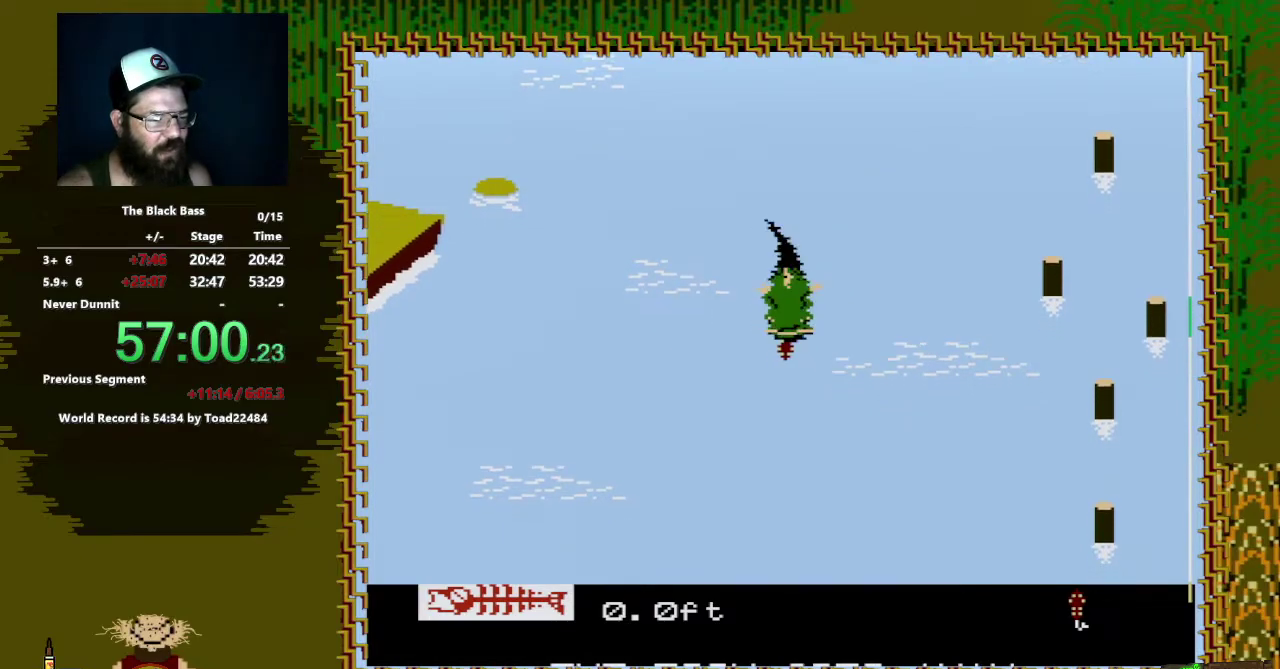
{"buttons": [], "events": [[117, "DPAD_RIGHT", "up"], [167, "A", "up"], [183, "DPAD_DOWN", "up"]]}
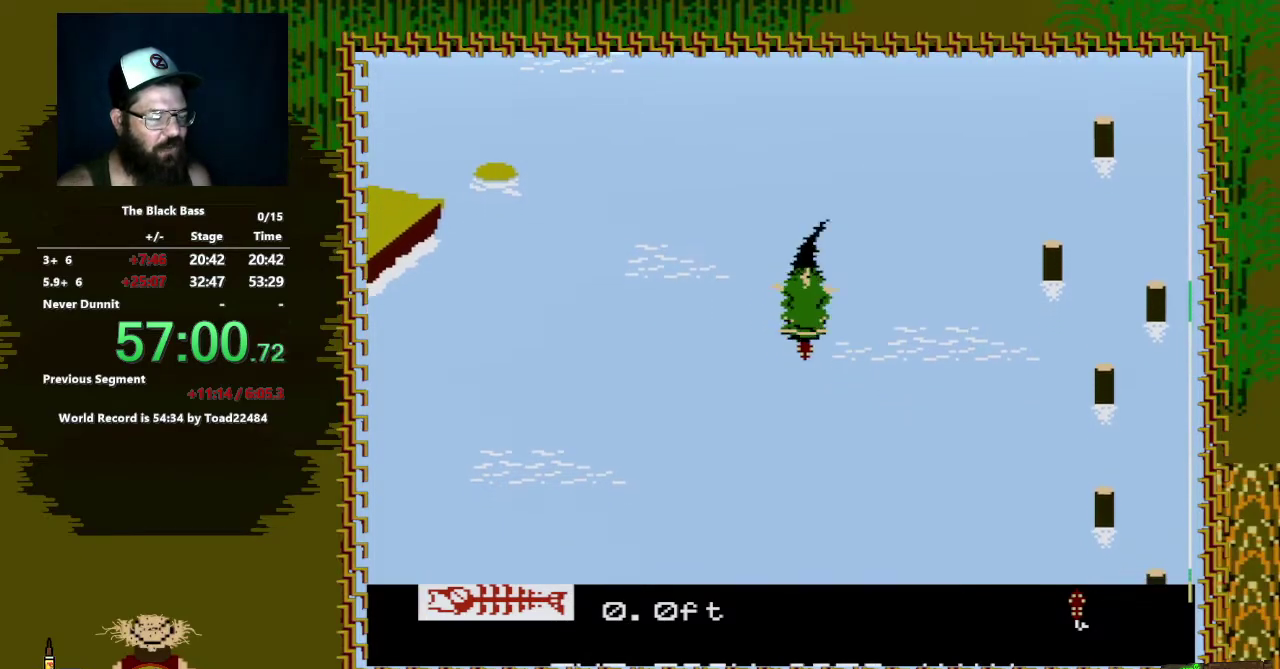
{"buttons": [], "events": []}
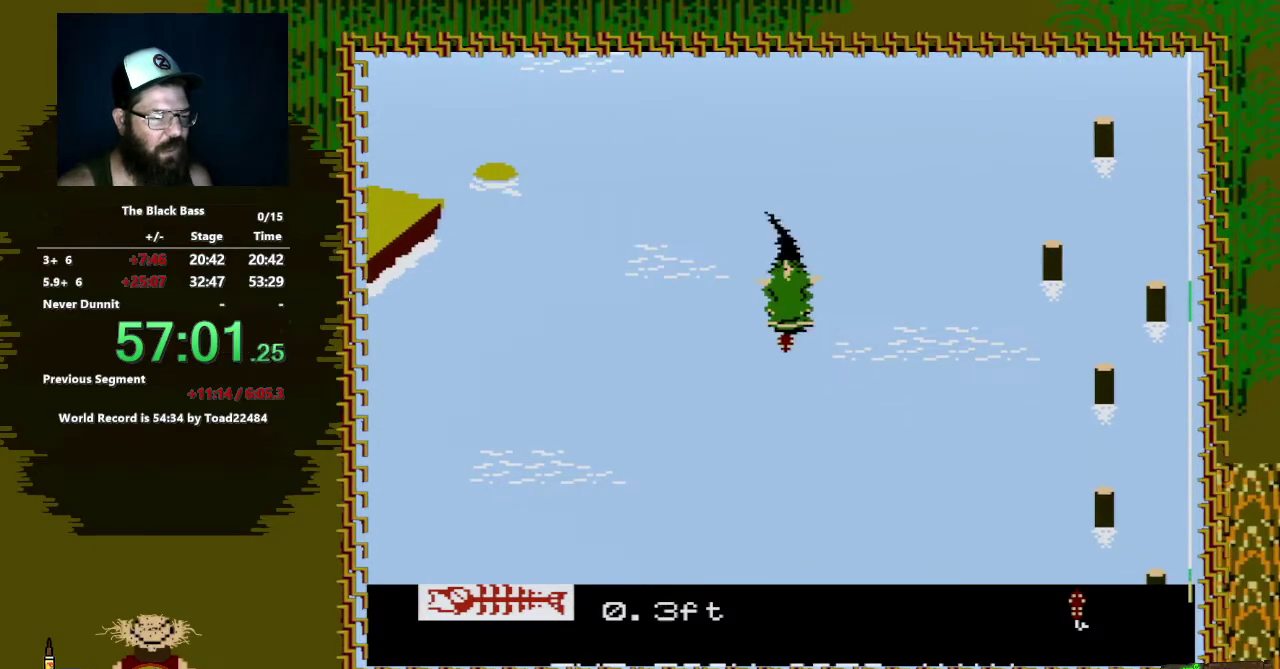
{"buttons": ["A", "DPAD_DOWN", "DPAD_LEFT"], "events": [[183, "DPAD_DOWN", "down"], [233, "A", "down"], [283, "DPAD_LEFT", "down"]]}
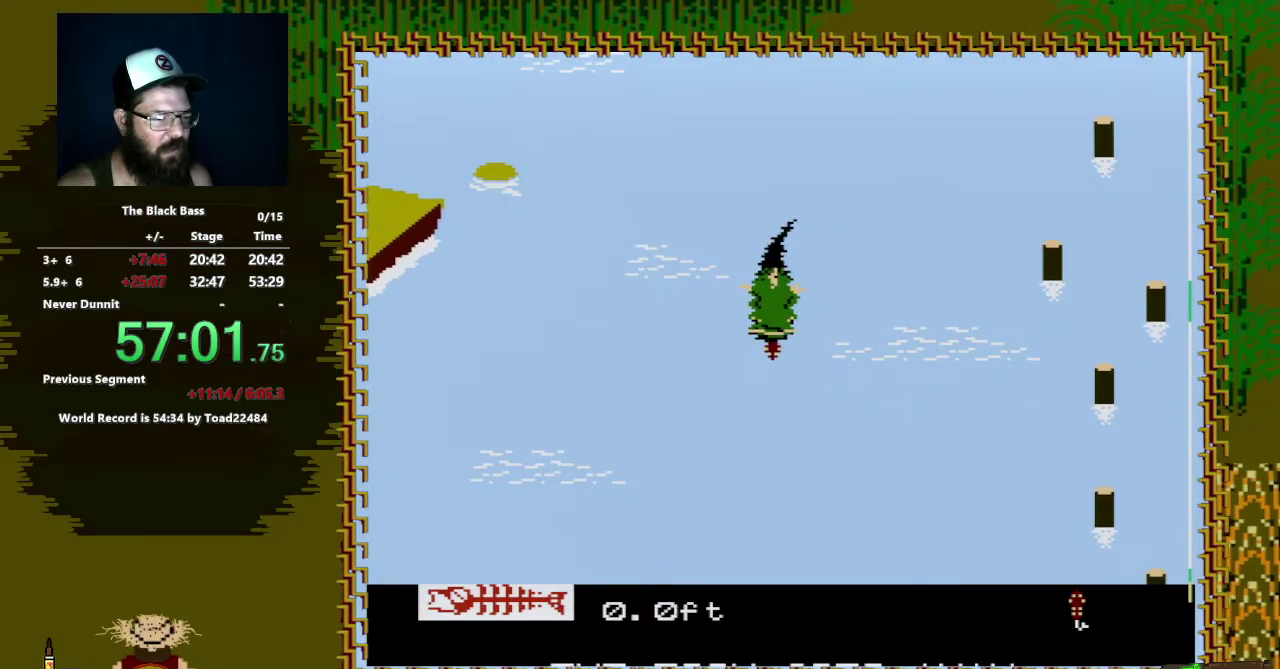
{"buttons": ["A", "DPAD_DOWN"], "events": [[450, "DPAD_LEFT", "up"]]}
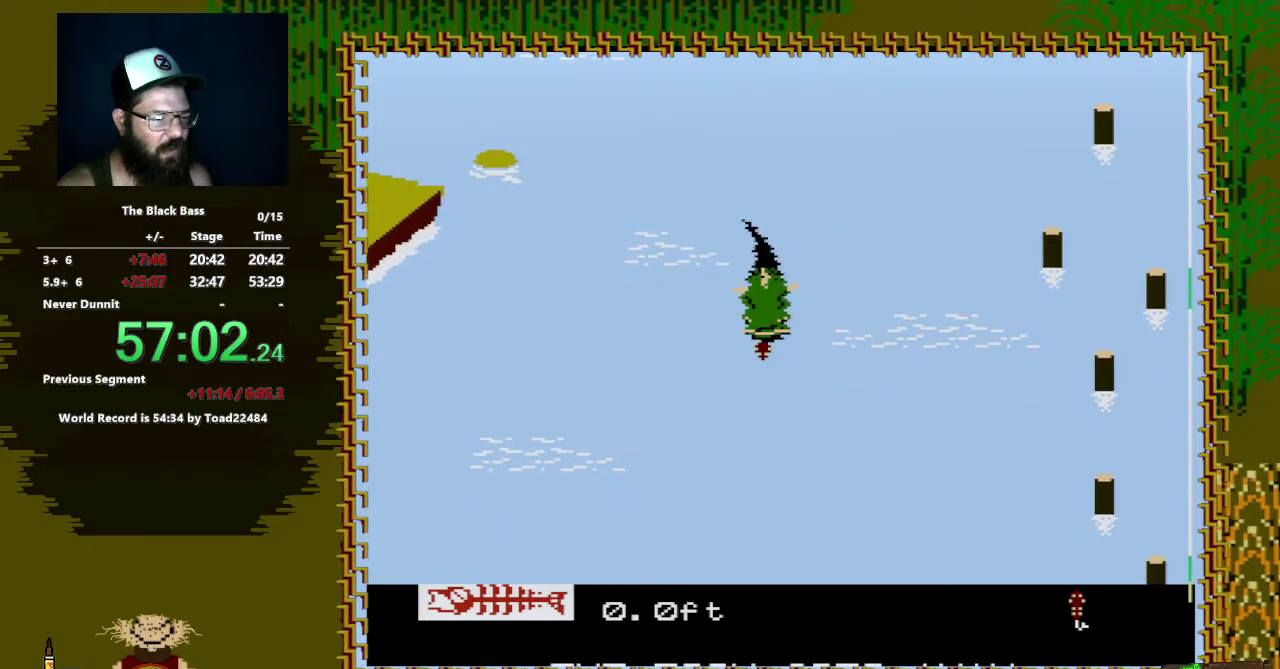
{"buttons": [], "events": [[217, "A", "up"], [217, "DPAD_DOWN", "up"]]}
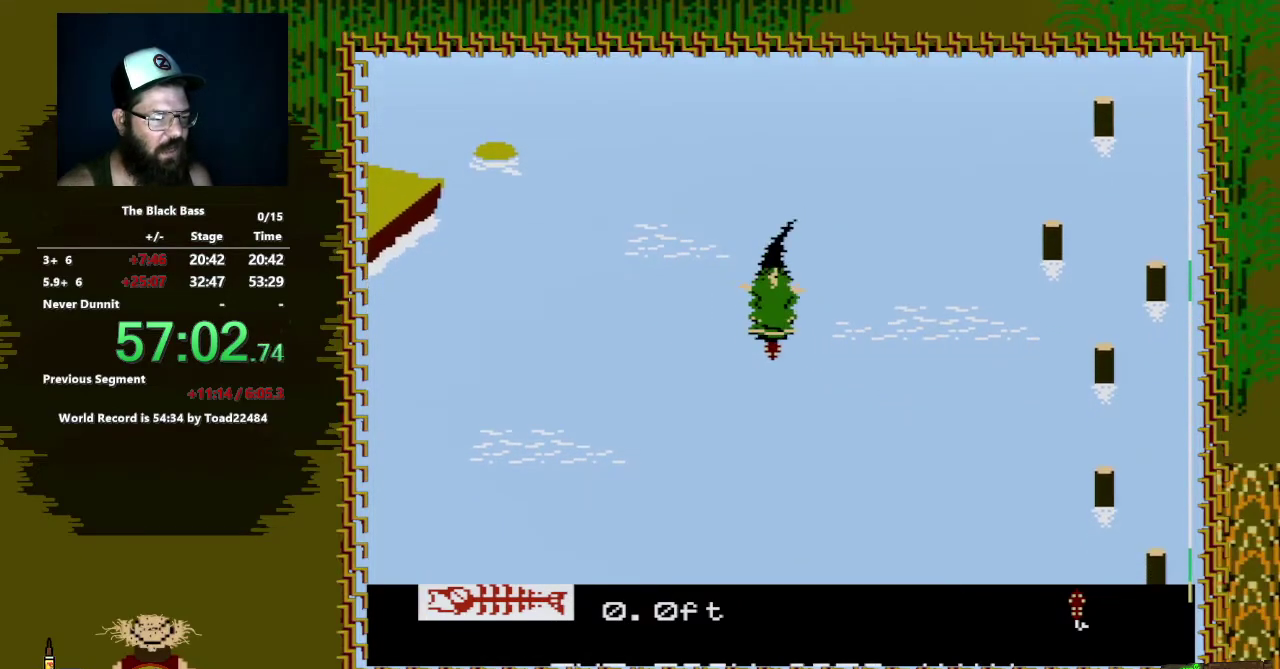
{"buttons": [], "events": []}